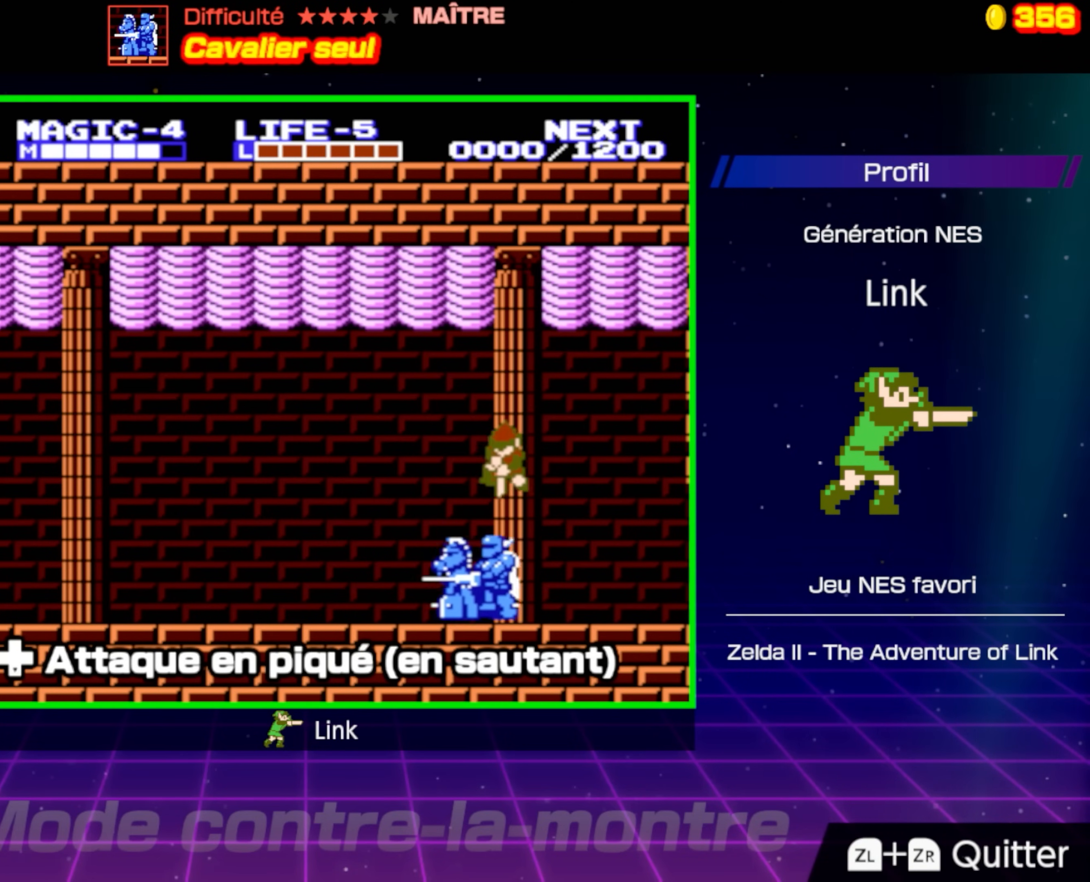
Gameplay with a controller (Nintendo layout); each line is a JSON object with the inputs held at the frame after it. "events" lists button and stick changes between this image and that frame as [ms after this image, input, new state], when the widget could be followed in between. Not read: L3 R3.
{"buttons": ["DPAD_UP", "DPAD_LEFT"], "events": [[433, "DPAD_DOWN", "up"], [467, "DPAD_UP", "down"]]}
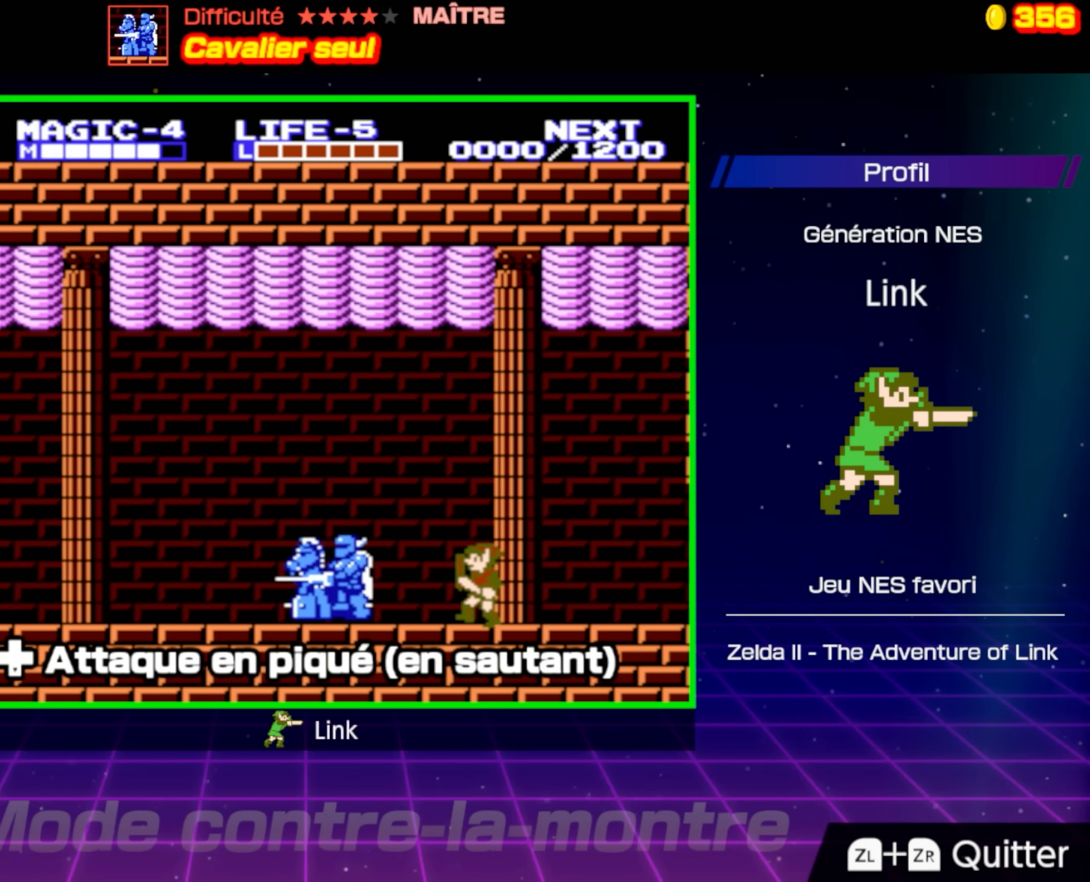
{"buttons": ["A", "DPAD_UP", "DPAD_LEFT"], "events": [[367, "A", "down"]]}
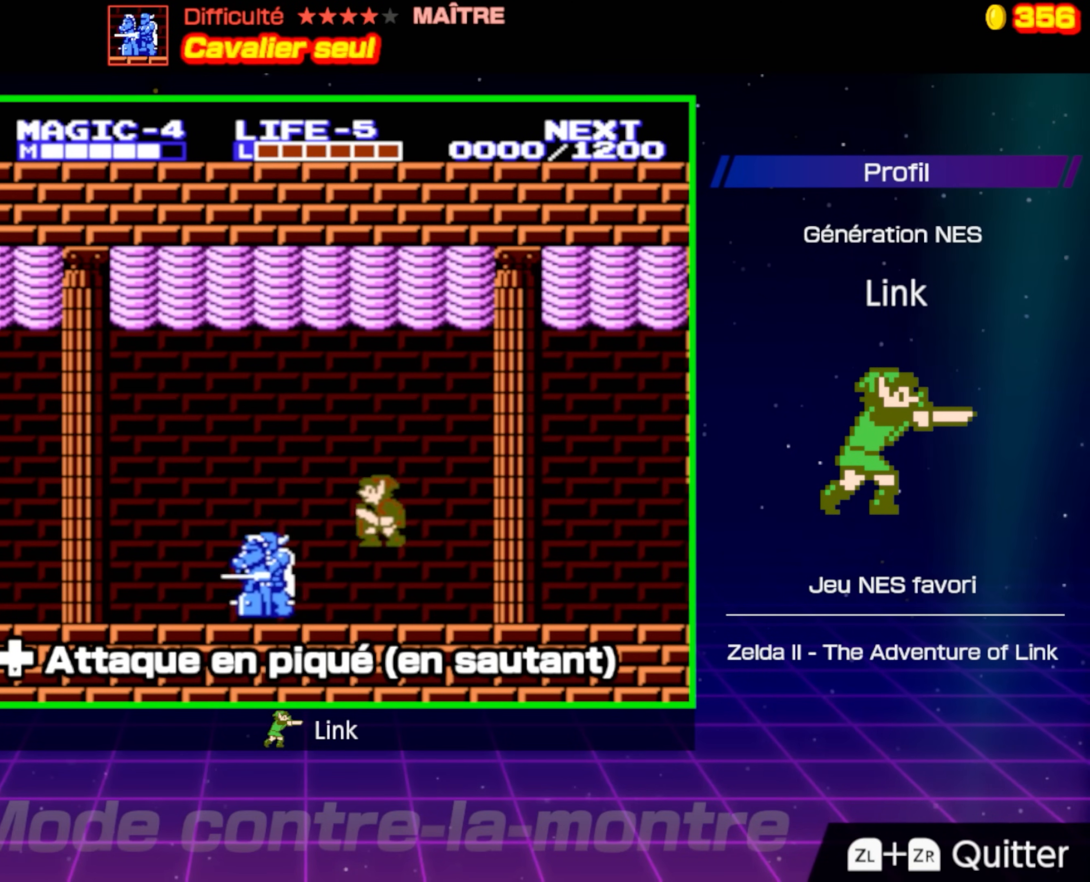
{"buttons": ["DPAD_DOWN", "DPAD_RIGHT"], "events": [[33, "DPAD_UP", "up"], [100, "DPAD_DOWN", "down"], [133, "DPAD_LEFT", "up"], [150, "DPAD_LEFT", "down"], [283, "A", "up"], [283, "DPAD_LEFT", "up"], [333, "DPAD_RIGHT", "down"]]}
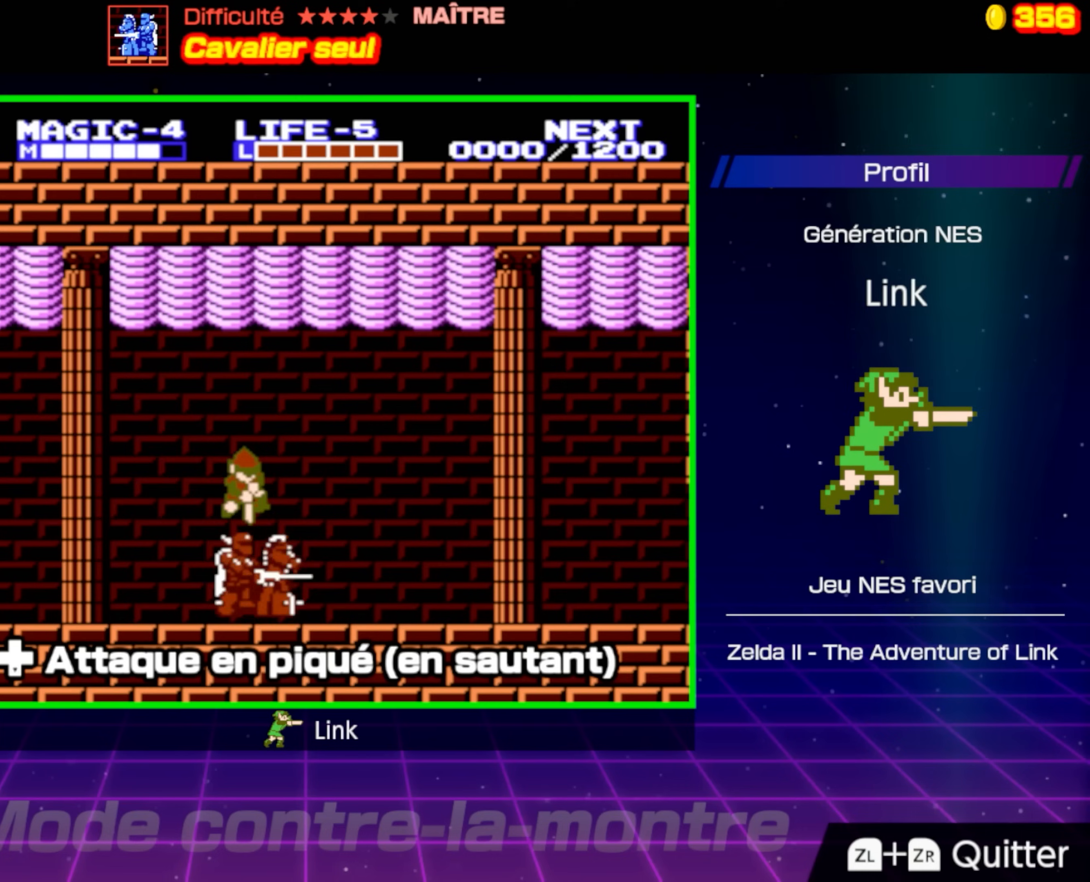
{"buttons": ["DPAD_DOWN", "DPAD_RIGHT"], "events": []}
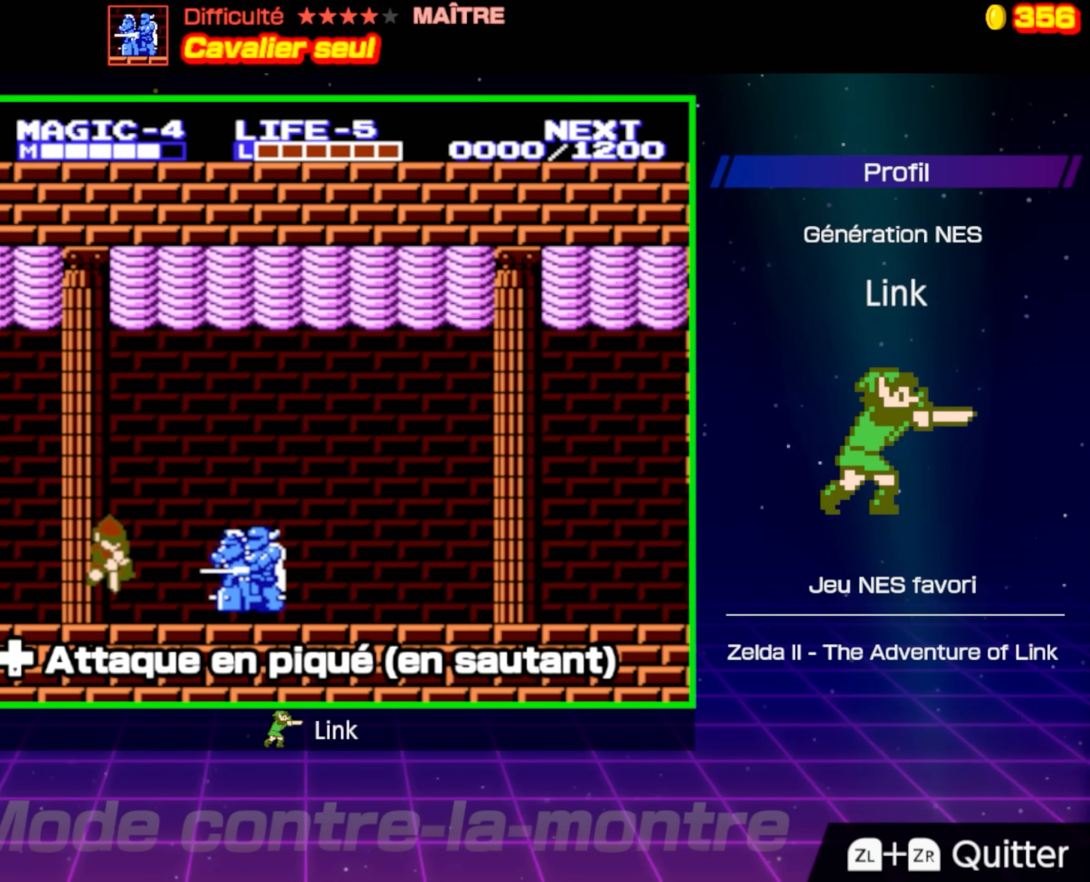
{"buttons": ["A", "DPAD_RIGHT"], "events": [[117, "DPAD_DOWN", "up"], [333, "A", "down"]]}
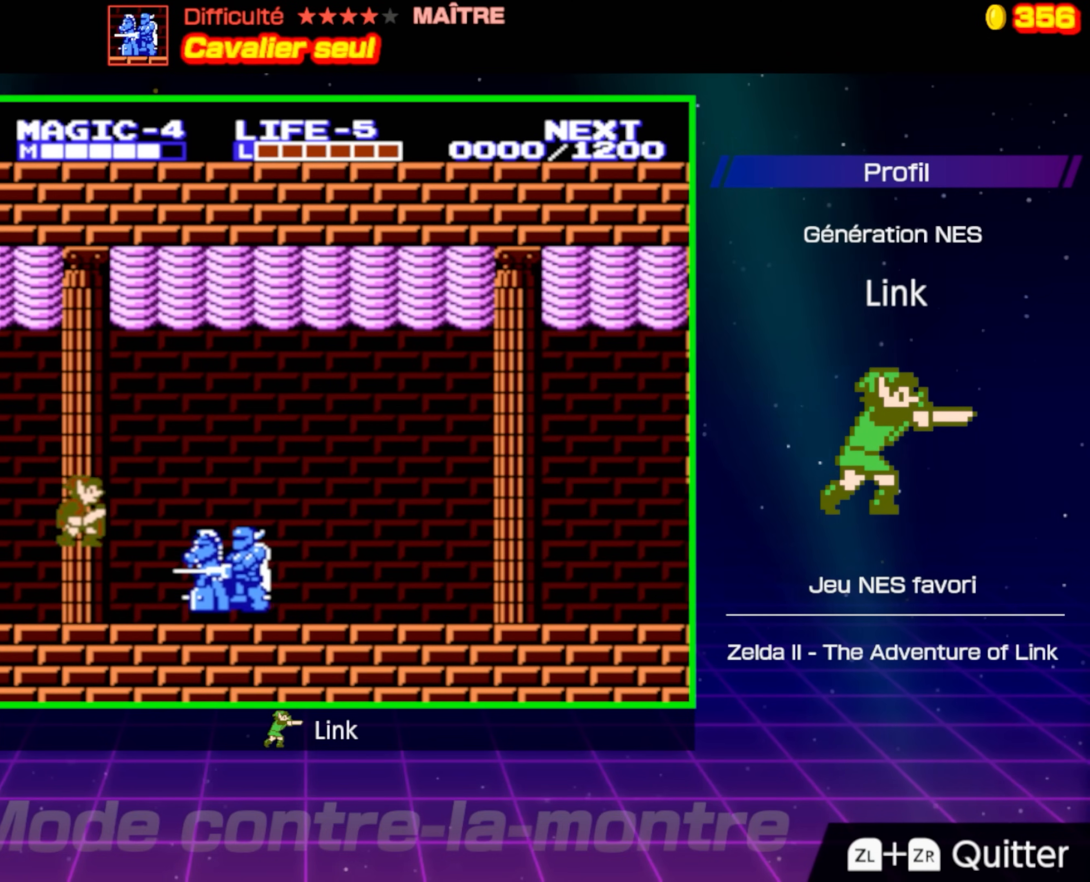
{"buttons": ["DPAD_DOWN", "DPAD_LEFT"], "events": [[300, "DPAD_DOWN", "down"], [350, "A", "up"], [450, "DPAD_RIGHT", "up"], [467, "DPAD_LEFT", "down"]]}
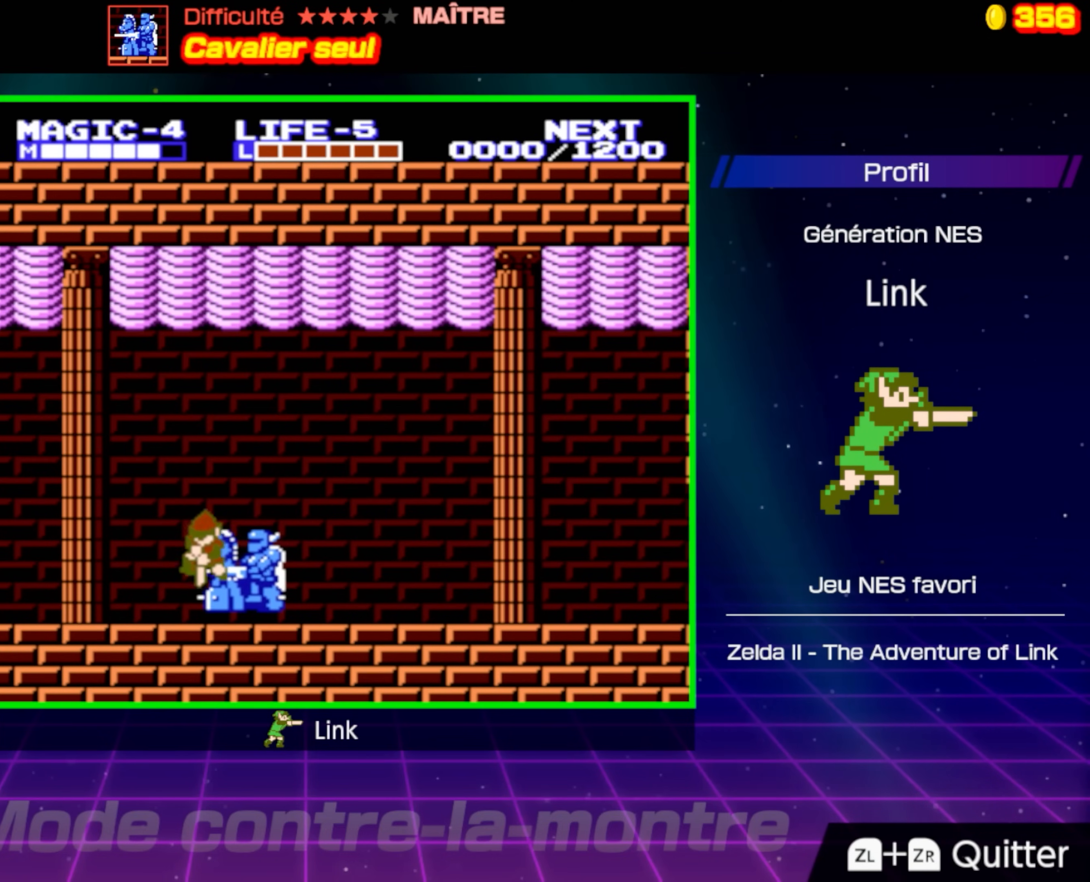
{"buttons": ["DPAD_LEFT"], "events": [[50, "DPAD_DOWN", "up"], [83, "DPAD_UP", "down"], [250, "DPAD_UP", "up"]]}
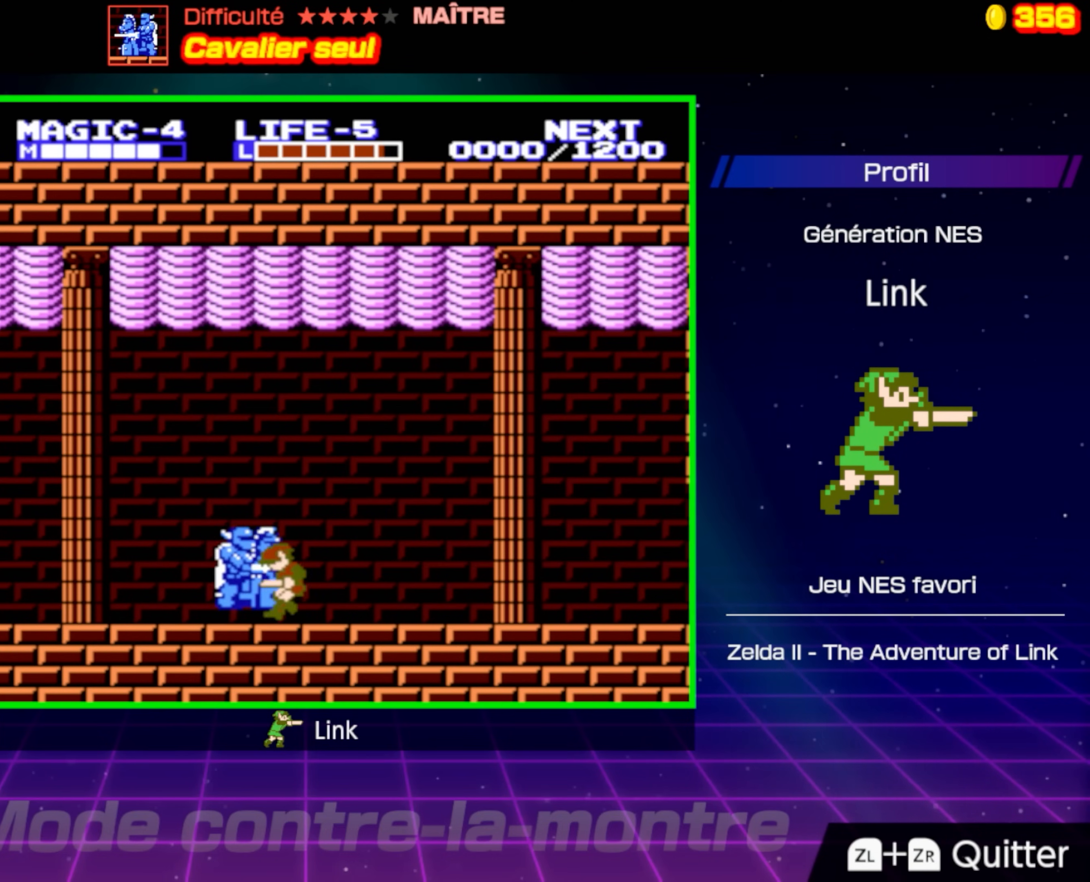
{"buttons": ["A", "DPAD_LEFT"], "events": [[33, "A", "down"], [83, "DPAD_DOWN", "down"], [233, "A", "up"], [283, "A", "down"], [300, "DPAD_DOWN", "up"]]}
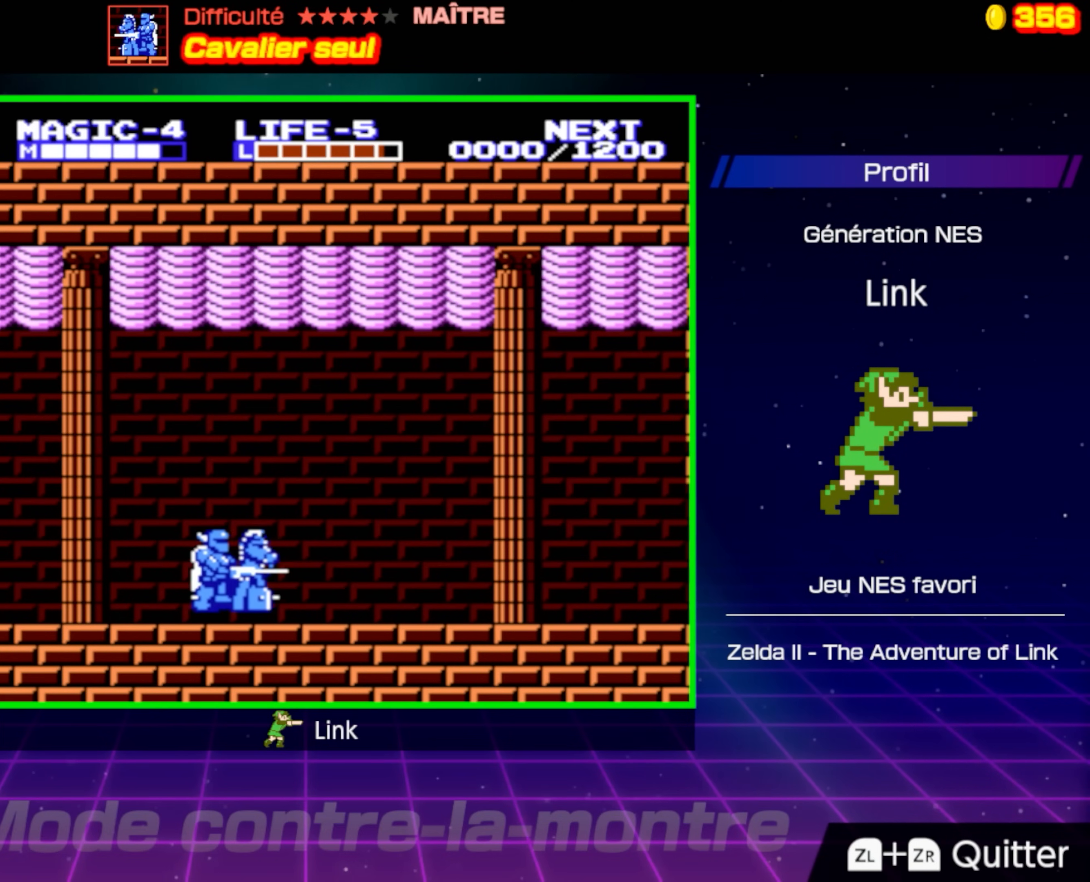
{"buttons": ["DPAD_DOWN", "DPAD_RIGHT"], "events": [[50, "DPAD_DOWN", "down"], [133, "A", "up"], [333, "DPAD_LEFT", "up"], [367, "DPAD_RIGHT", "down"]]}
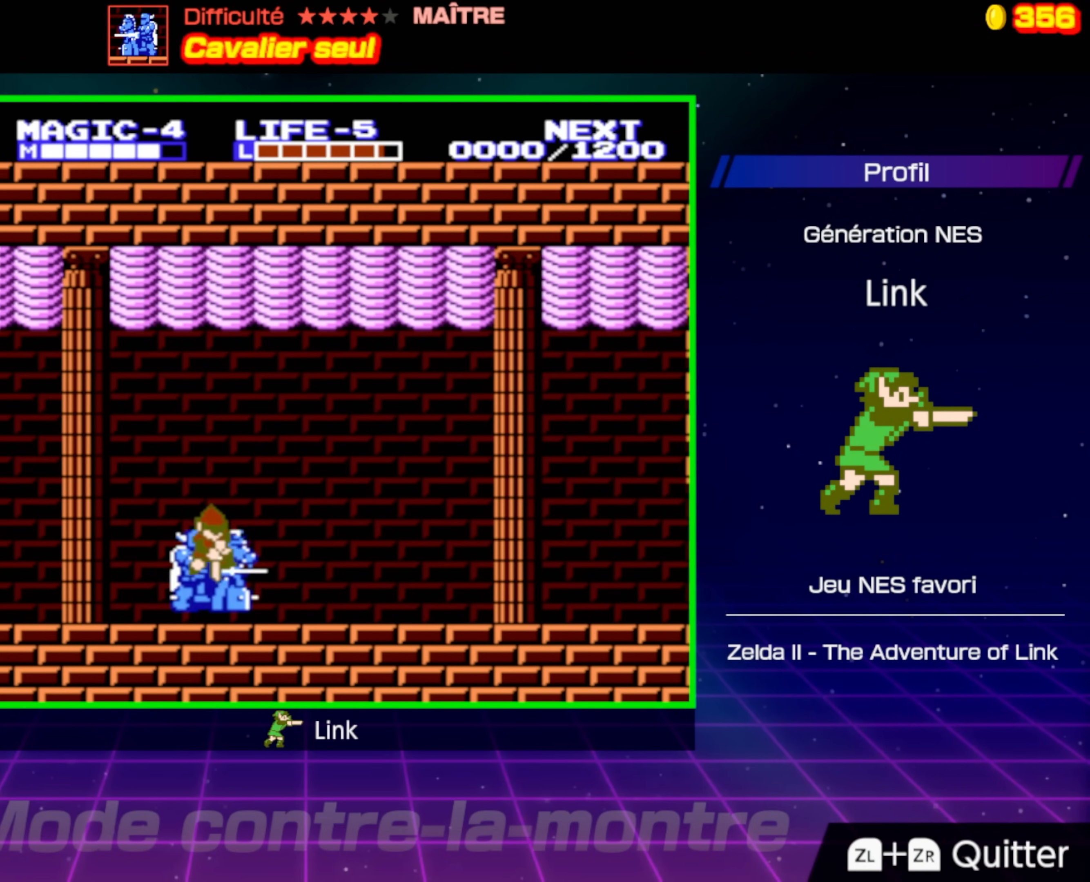
{"buttons": ["DPAD_LEFT"], "events": [[383, "DPAD_RIGHT", "up"], [417, "DPAD_LEFT", "down"], [483, "DPAD_DOWN", "up"]]}
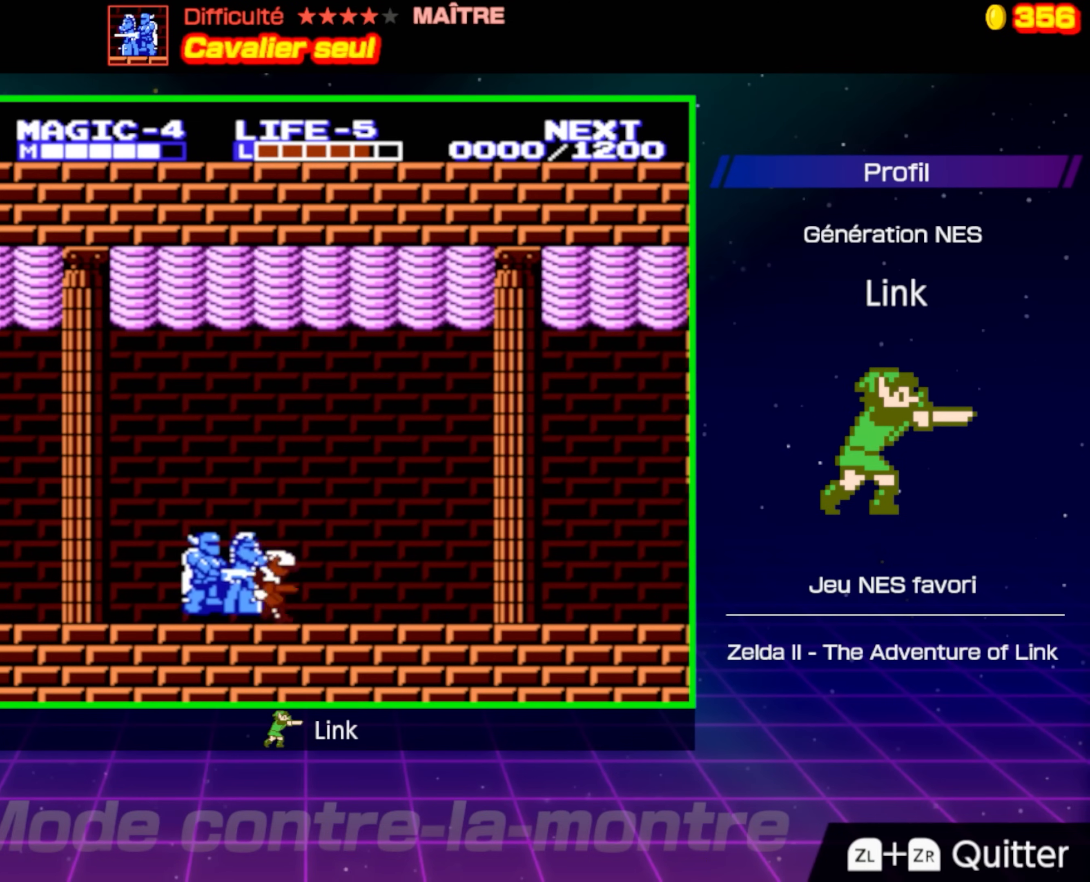
{"buttons": ["DPAD_DOWN"], "events": [[150, "A", "down"], [150, "DPAD_DOWN", "down"], [333, "DPAD_DOWN", "up"], [433, "DPAD_DOWN", "down"], [467, "A", "up"], [483, "DPAD_LEFT", "up"]]}
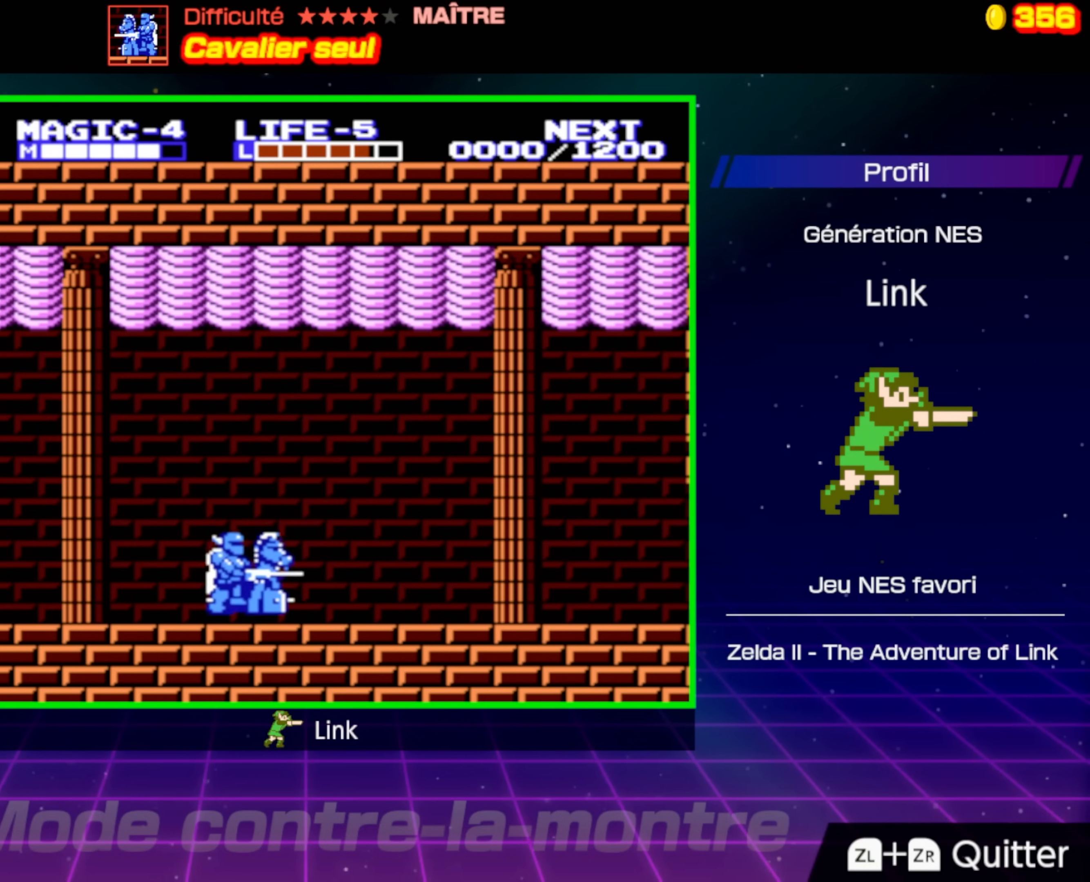
{"buttons": ["DPAD_DOWN", "DPAD_RIGHT"], "events": [[200, "DPAD_LEFT", "down"], [333, "DPAD_LEFT", "up"], [350, "DPAD_RIGHT", "down"]]}
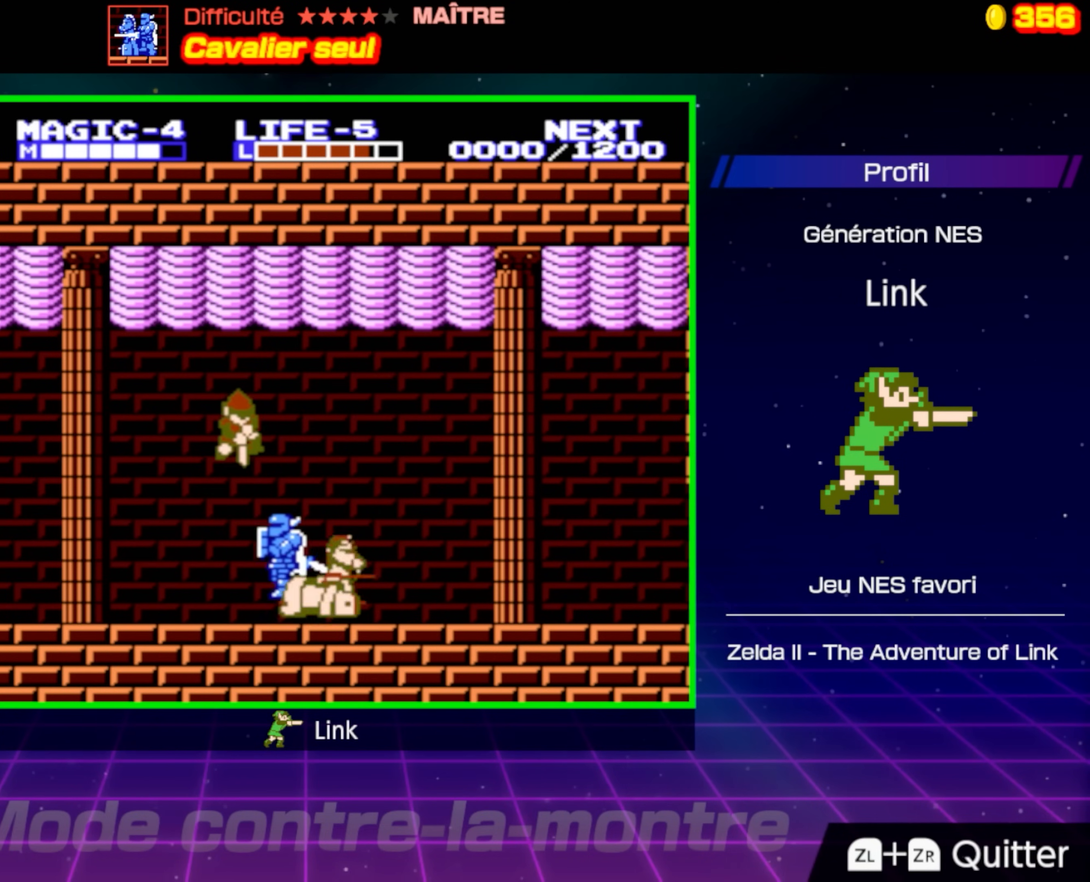
{"buttons": [], "events": [[267, "DPAD_DOWN", "up"], [283, "DPAD_RIGHT", "up"]]}
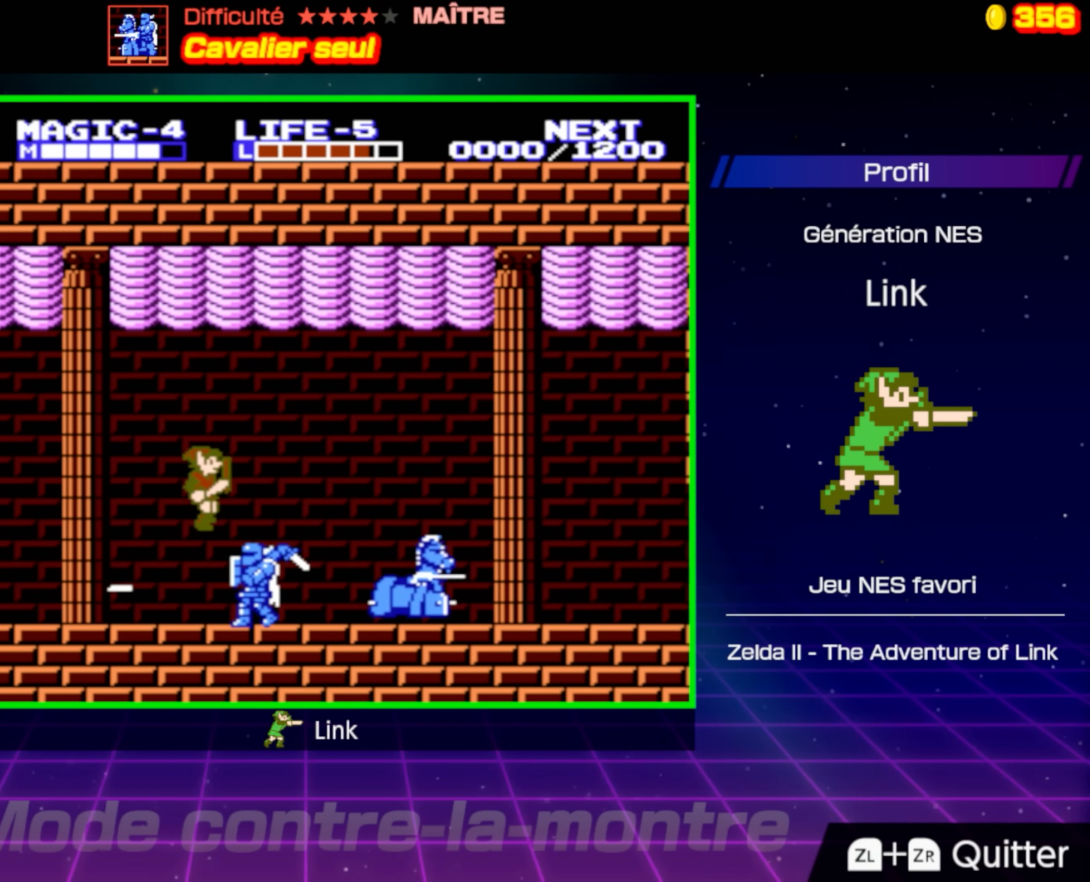
{"buttons": ["A"], "events": [[367, "A", "down"]]}
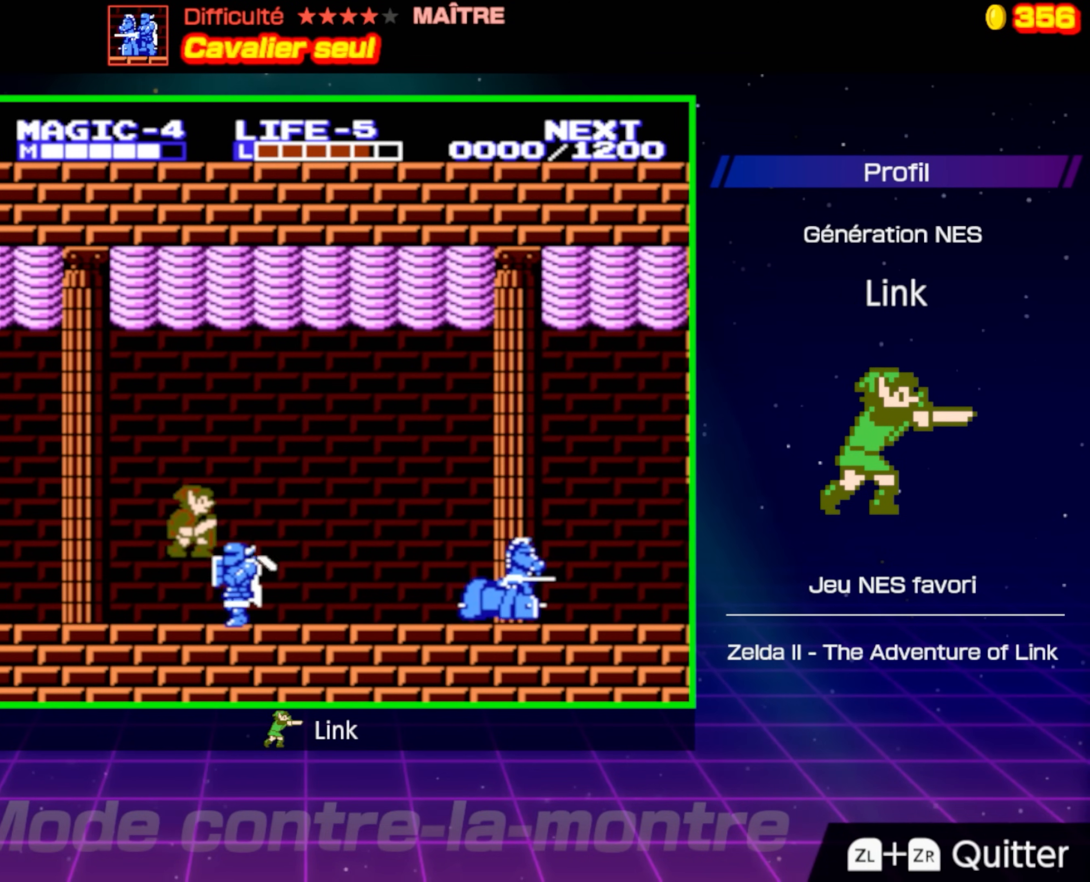
{"buttons": ["B"], "events": [[50, "A", "up"], [100, "DPAD_RIGHT", "down"], [183, "B", "down"], [183, "DPAD_RIGHT", "up"]]}
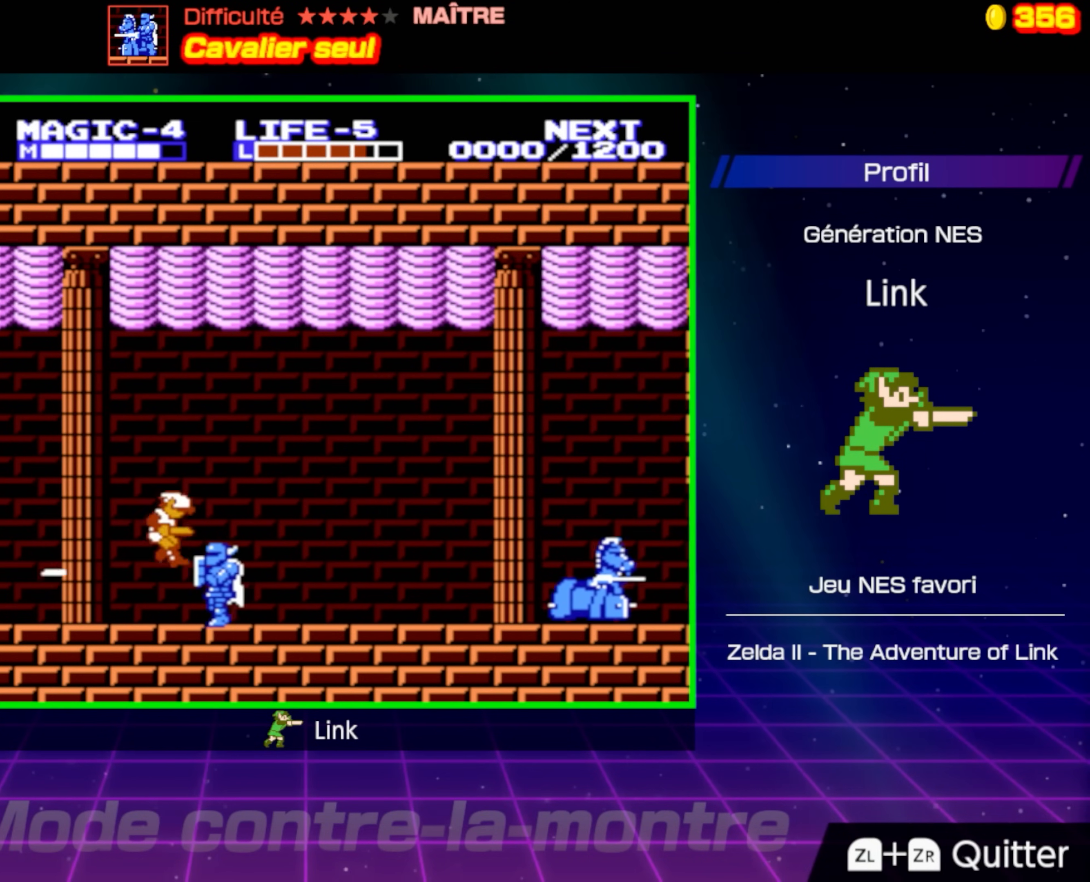
{"buttons": ["DPAD_RIGHT"], "events": [[50, "B", "up"], [333, "A", "down"], [433, "DPAD_RIGHT", "down"], [467, "A", "up"]]}
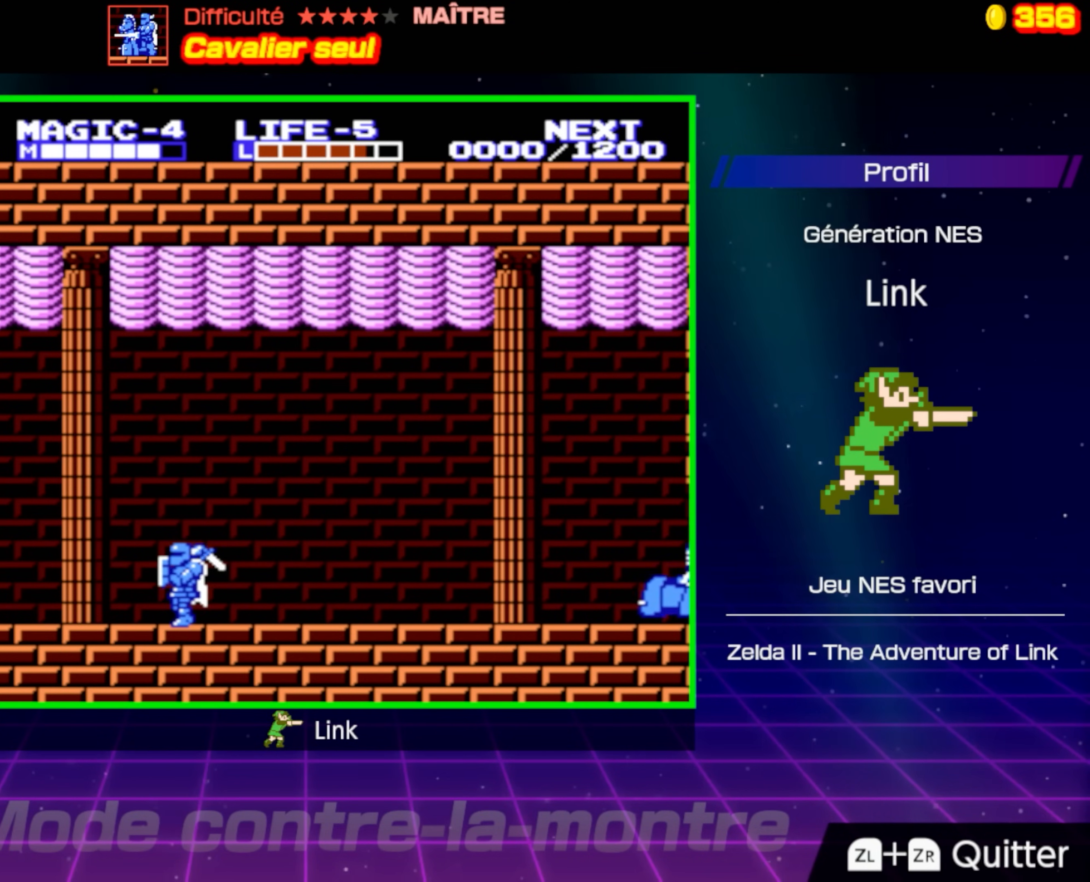
{"buttons": [], "events": [[150, "B", "down"], [167, "DPAD_RIGHT", "up"], [450, "B", "up"]]}
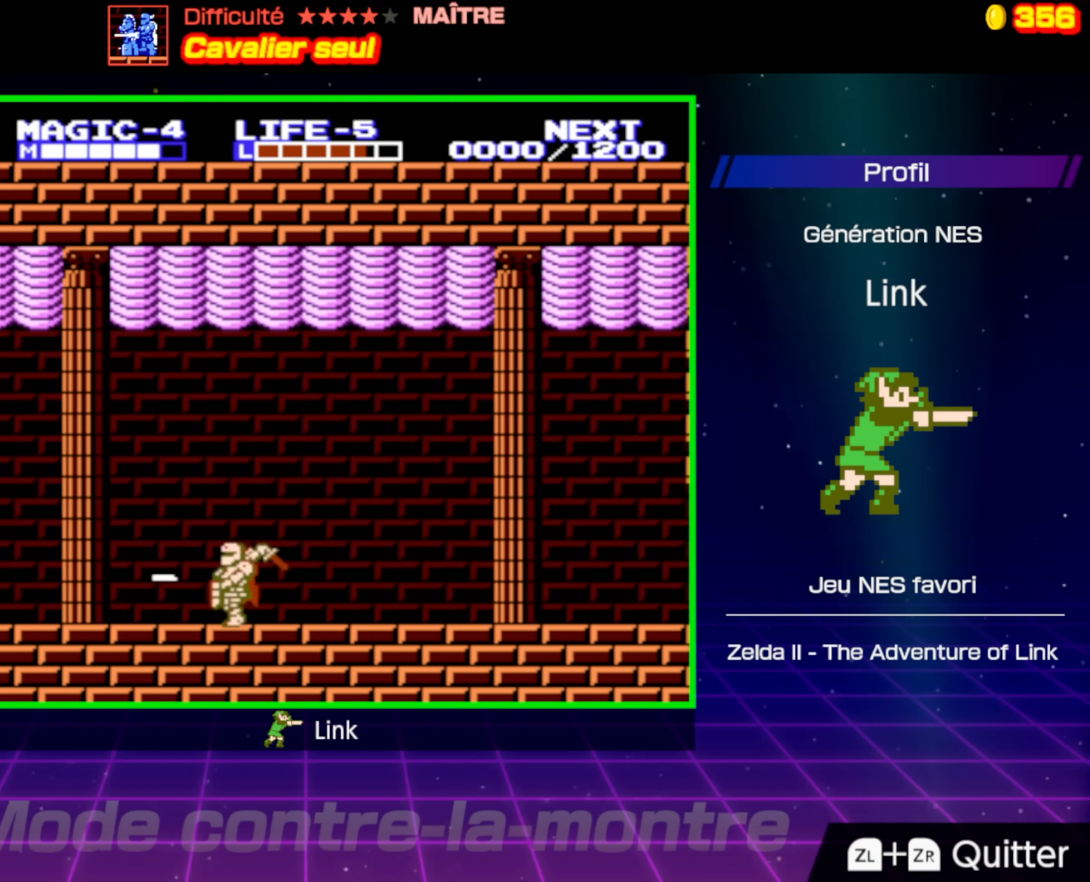
{"buttons": ["B"], "events": [[183, "DPAD_RIGHT", "down"], [233, "A", "down"], [383, "A", "up"], [467, "DPAD_RIGHT", "up"], [483, "B", "down"]]}
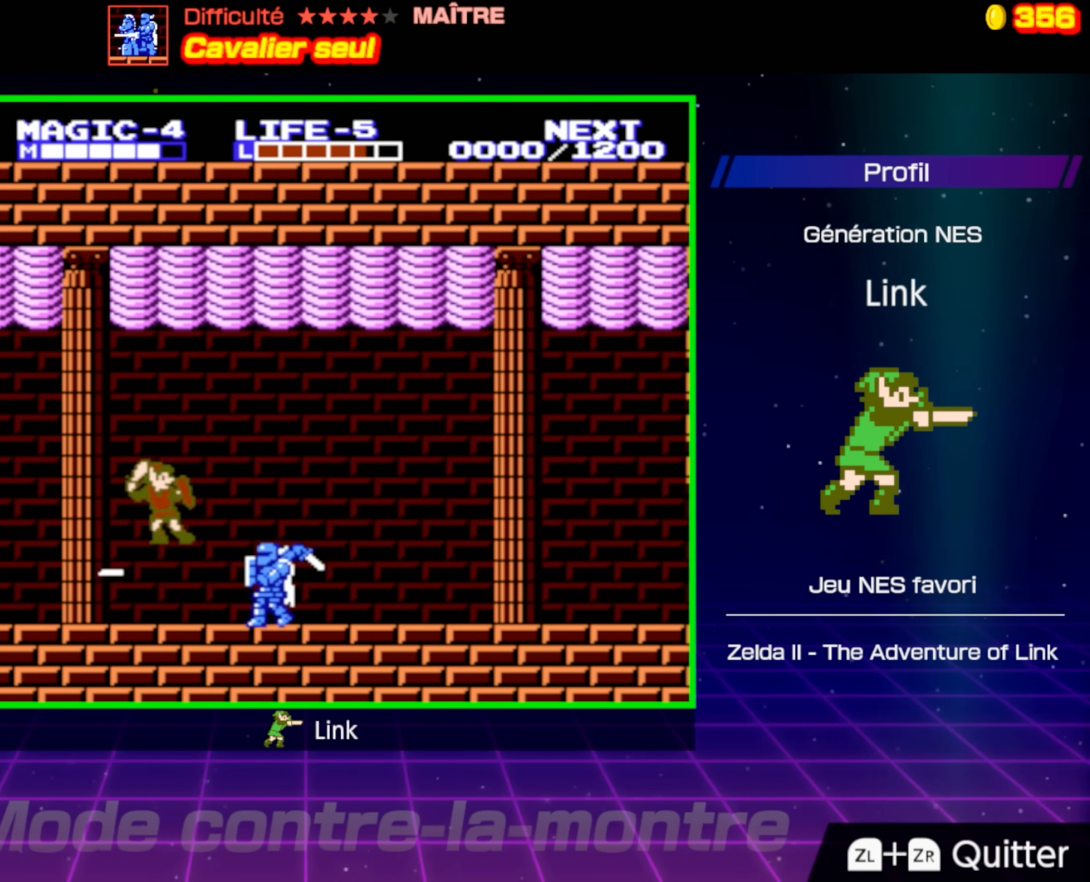
{"buttons": [], "events": [[400, "B", "up"]]}
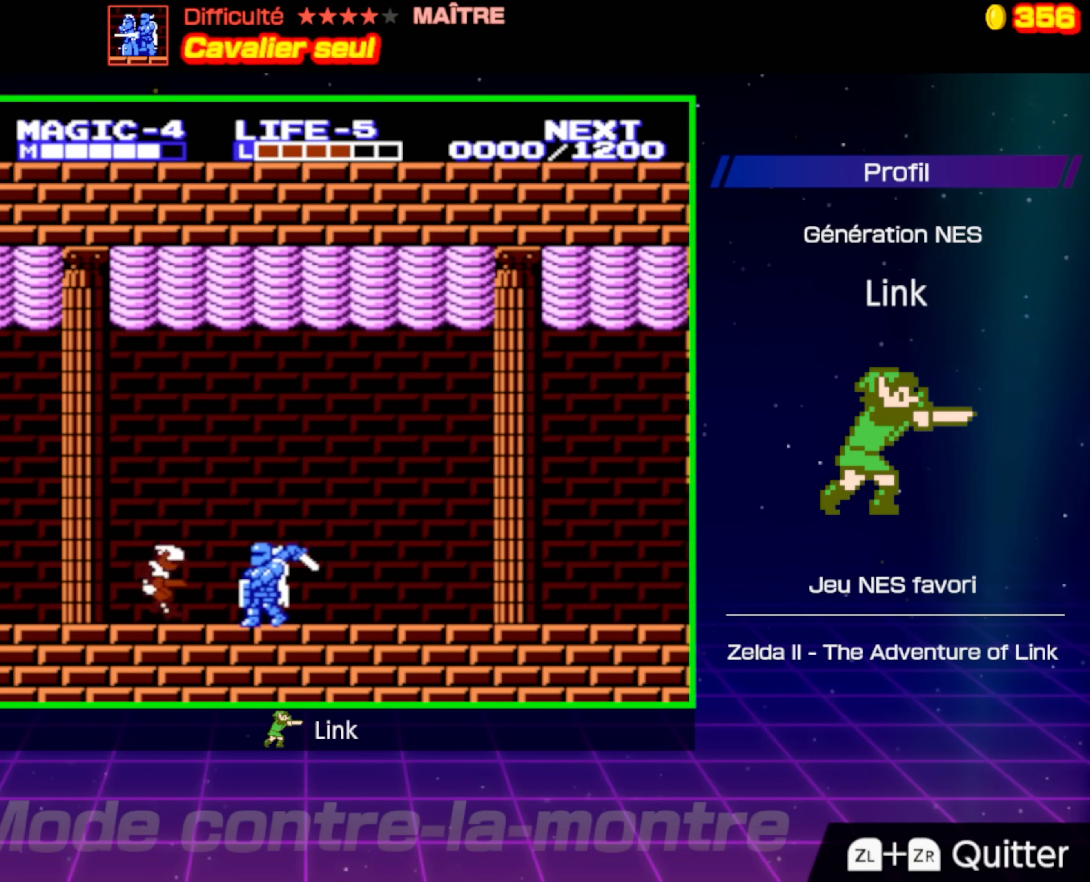
{"buttons": ["DPAD_RIGHT"], "events": [[117, "DPAD_RIGHT", "down"], [200, "A", "down"], [350, "A", "up"]]}
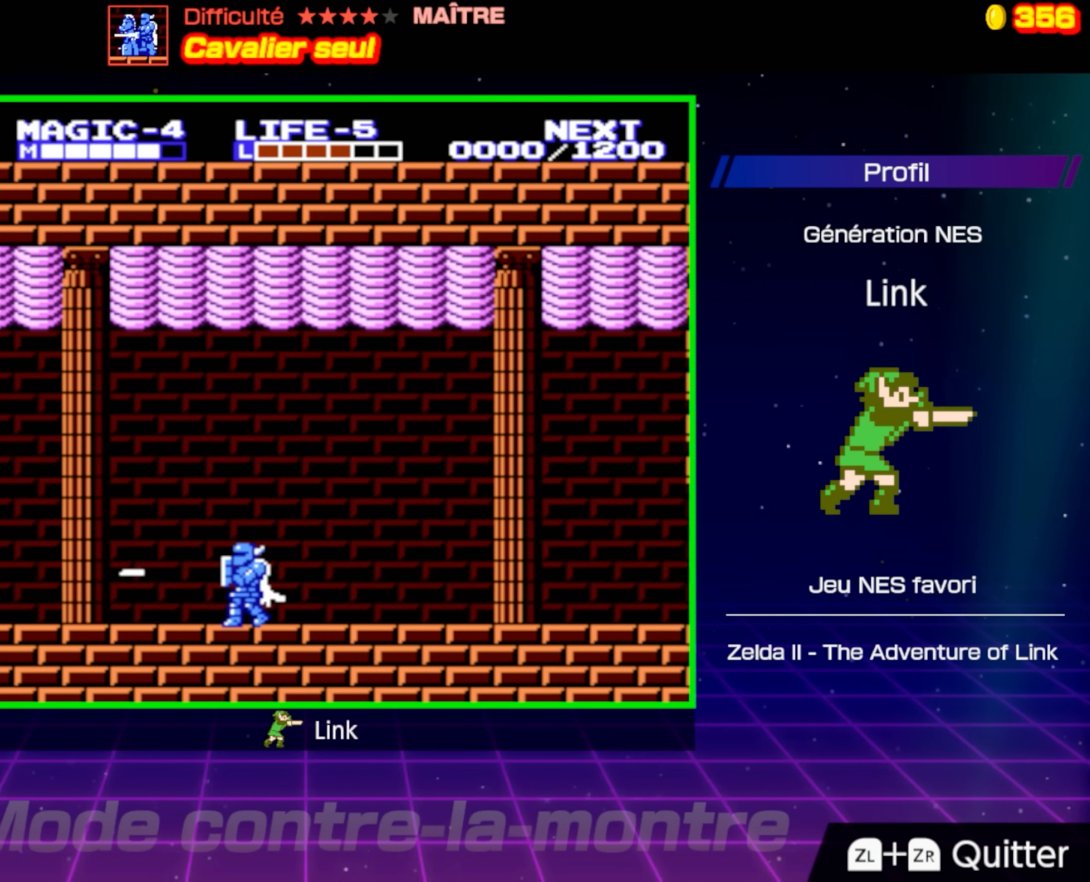
{"buttons": [], "events": [[17, "B", "down"], [217, "DPAD_RIGHT", "up"], [383, "B", "up"]]}
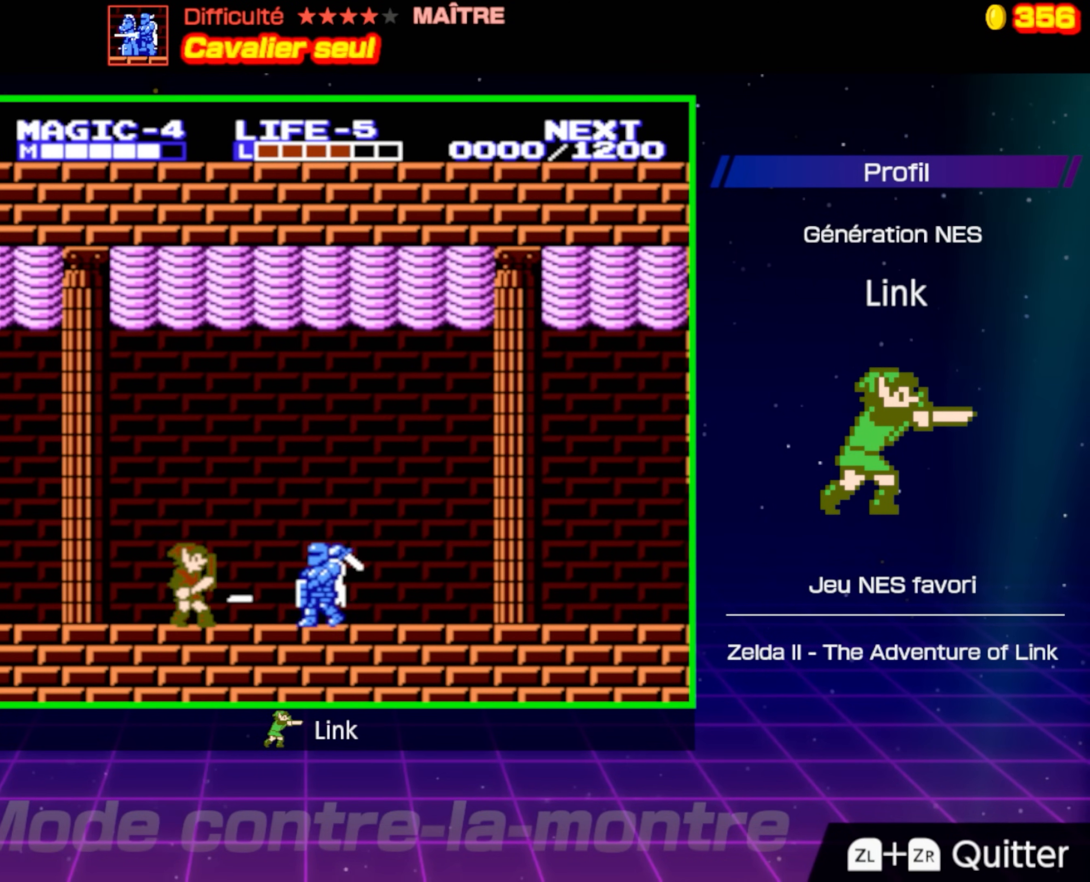
{"buttons": ["DPAD_RIGHT"], "events": [[217, "DPAD_RIGHT", "down"]]}
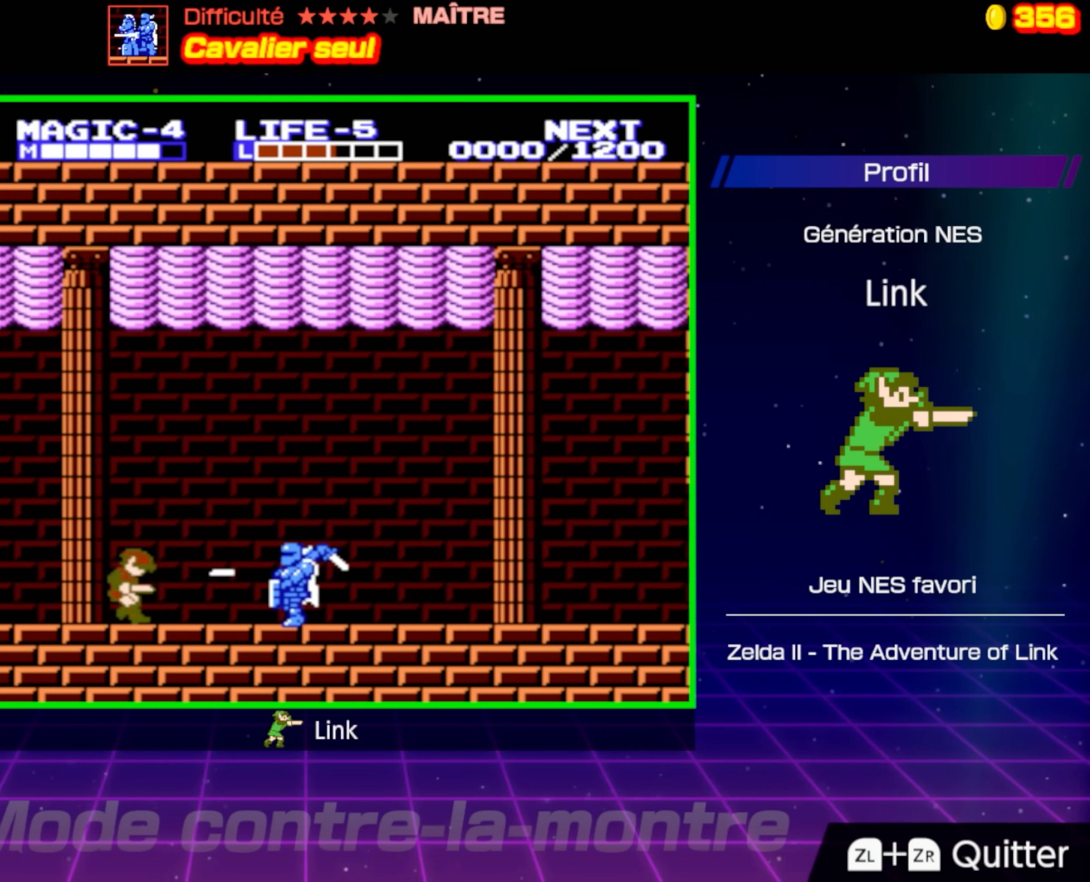
{"buttons": ["DPAD_RIGHT"], "events": [[183, "A", "down"], [467, "A", "up"]]}
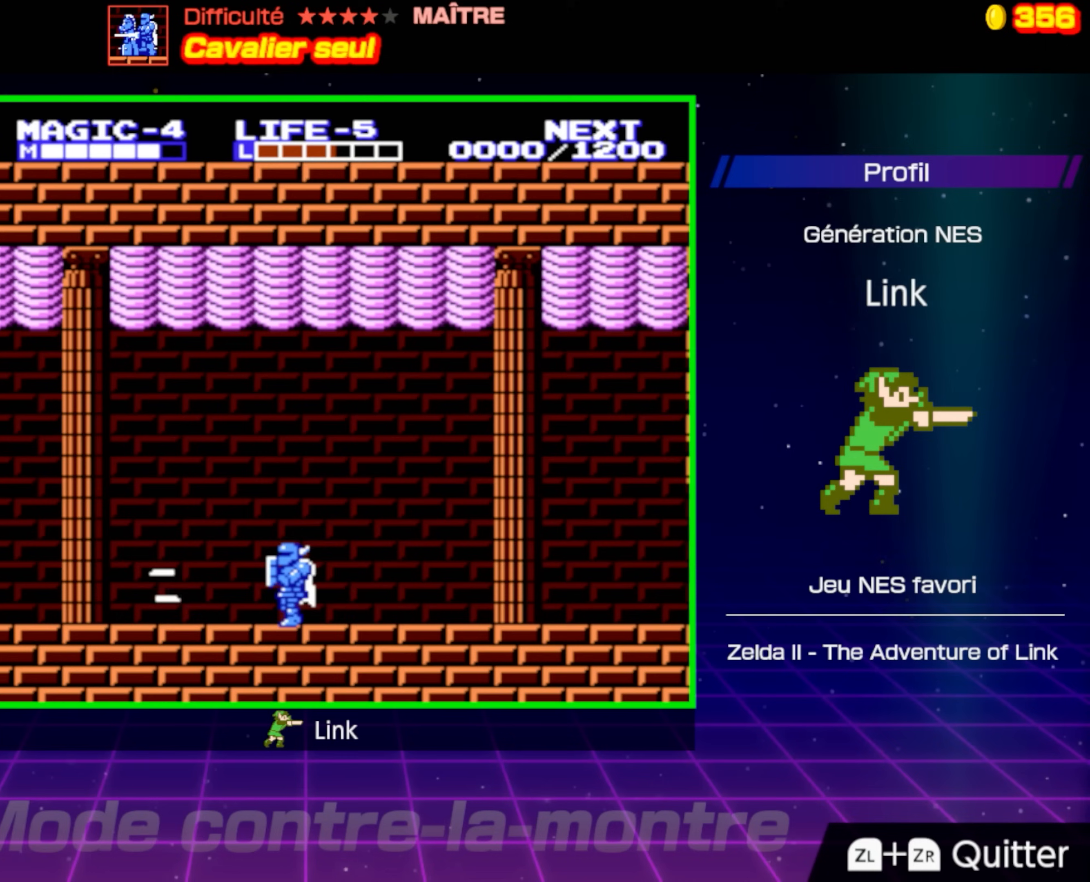
{"buttons": ["A", "DPAD_RIGHT"], "events": [[33, "B", "down"], [233, "B", "up"], [400, "A", "down"]]}
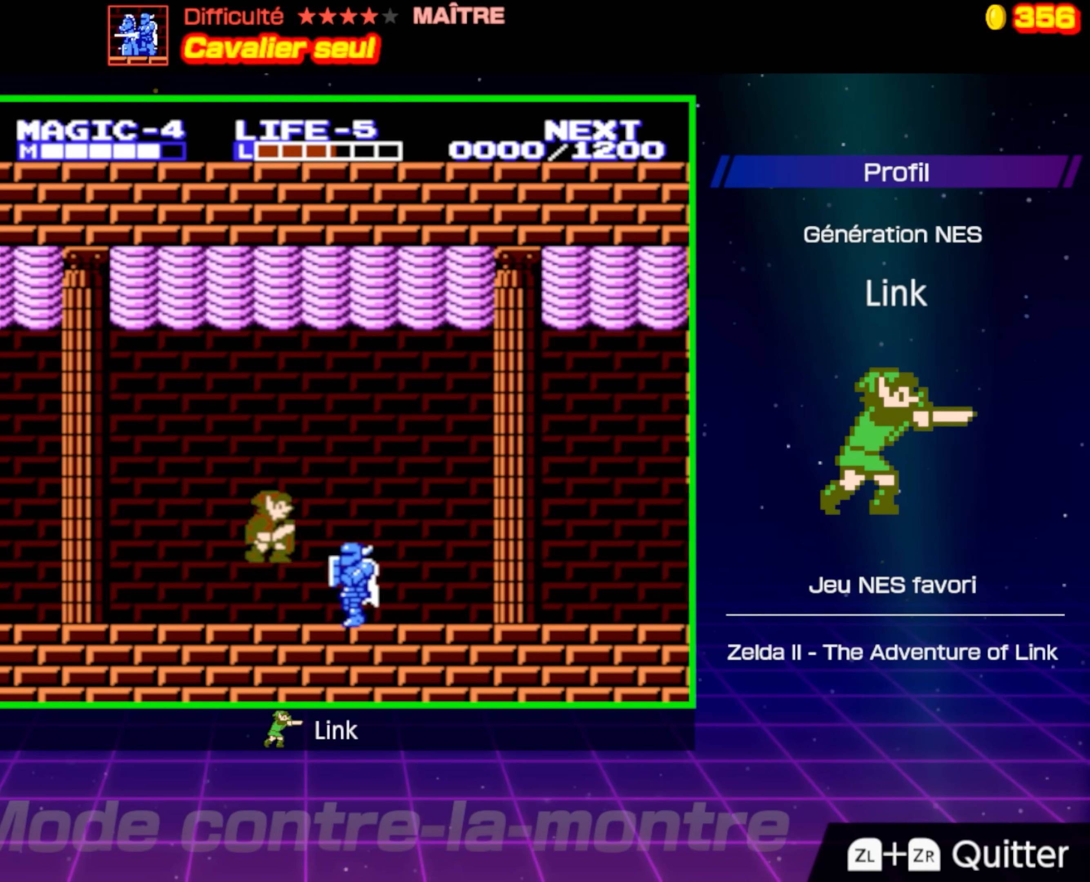
{"buttons": [], "events": [[50, "DPAD_RIGHT", "up"], [67, "A", "up"], [233, "B", "down"], [483, "B", "up"]]}
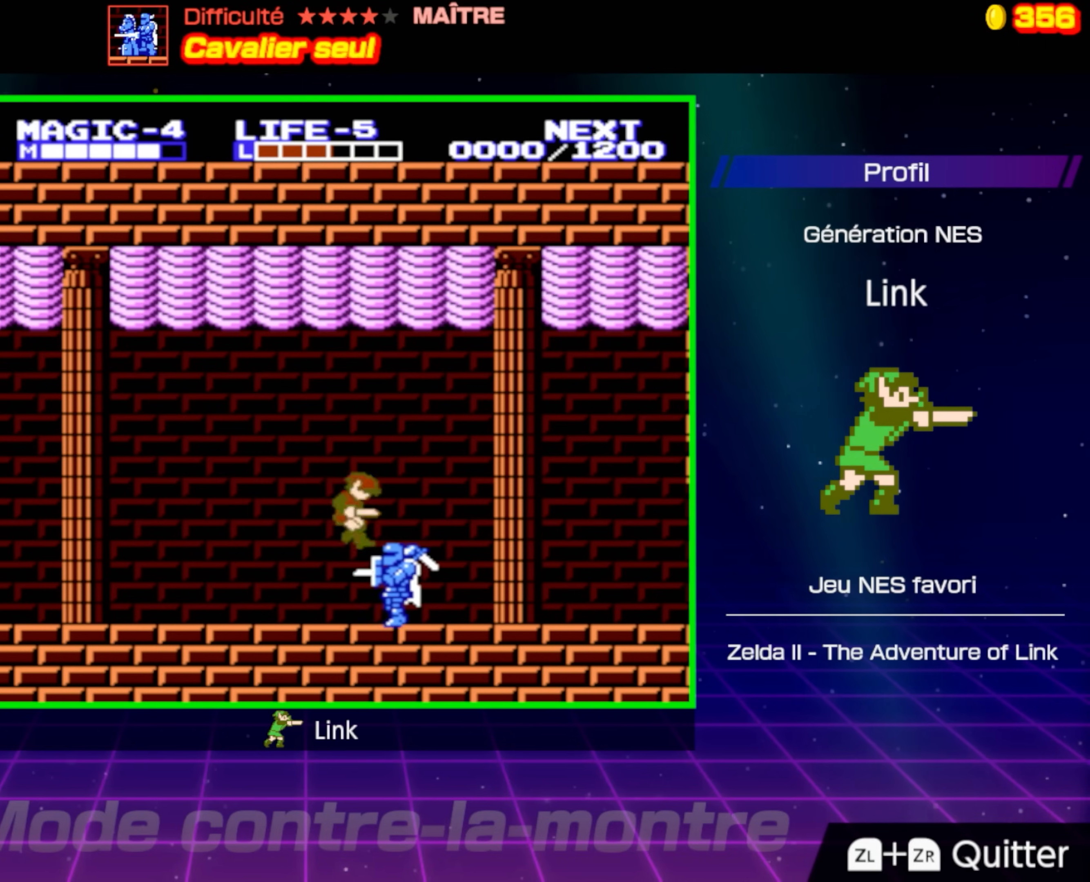
{"buttons": ["A", "DPAD_RIGHT"], "events": [[383, "DPAD_RIGHT", "down"], [467, "A", "down"]]}
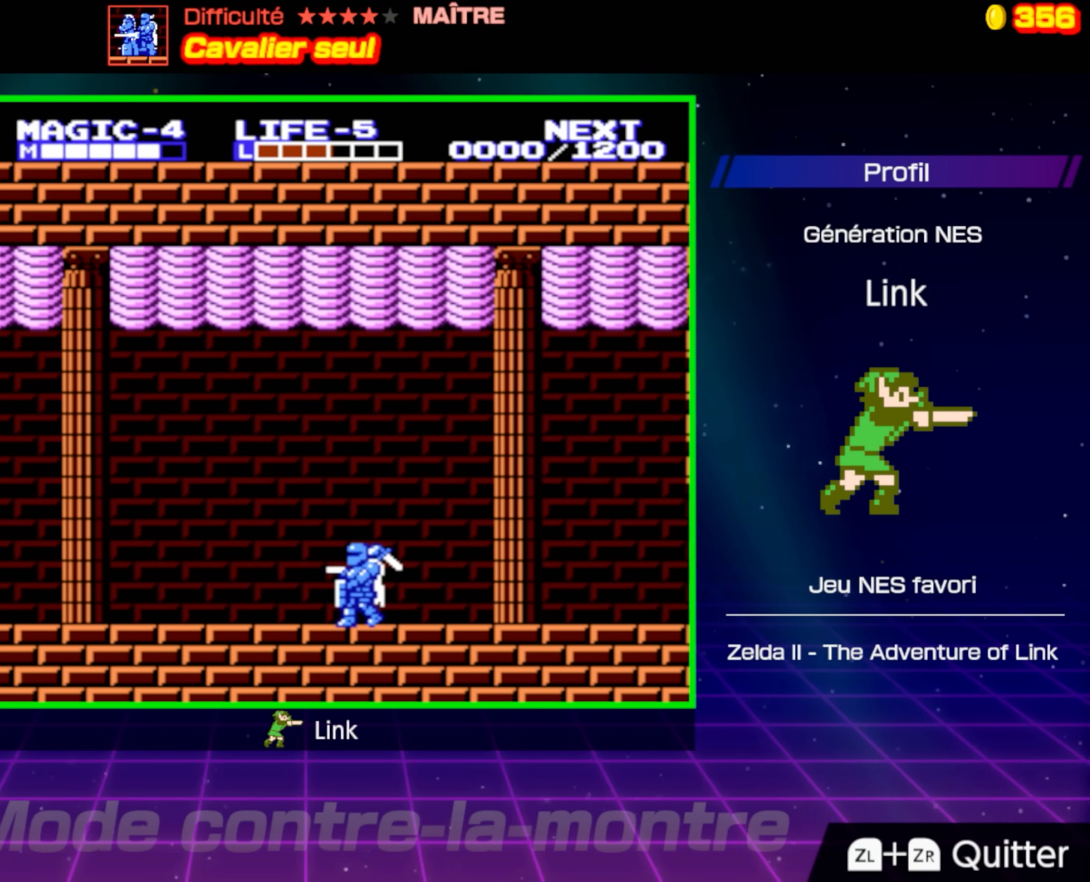
{"buttons": ["B"], "events": [[117, "A", "up"], [250, "B", "down"], [267, "DPAD_RIGHT", "up"]]}
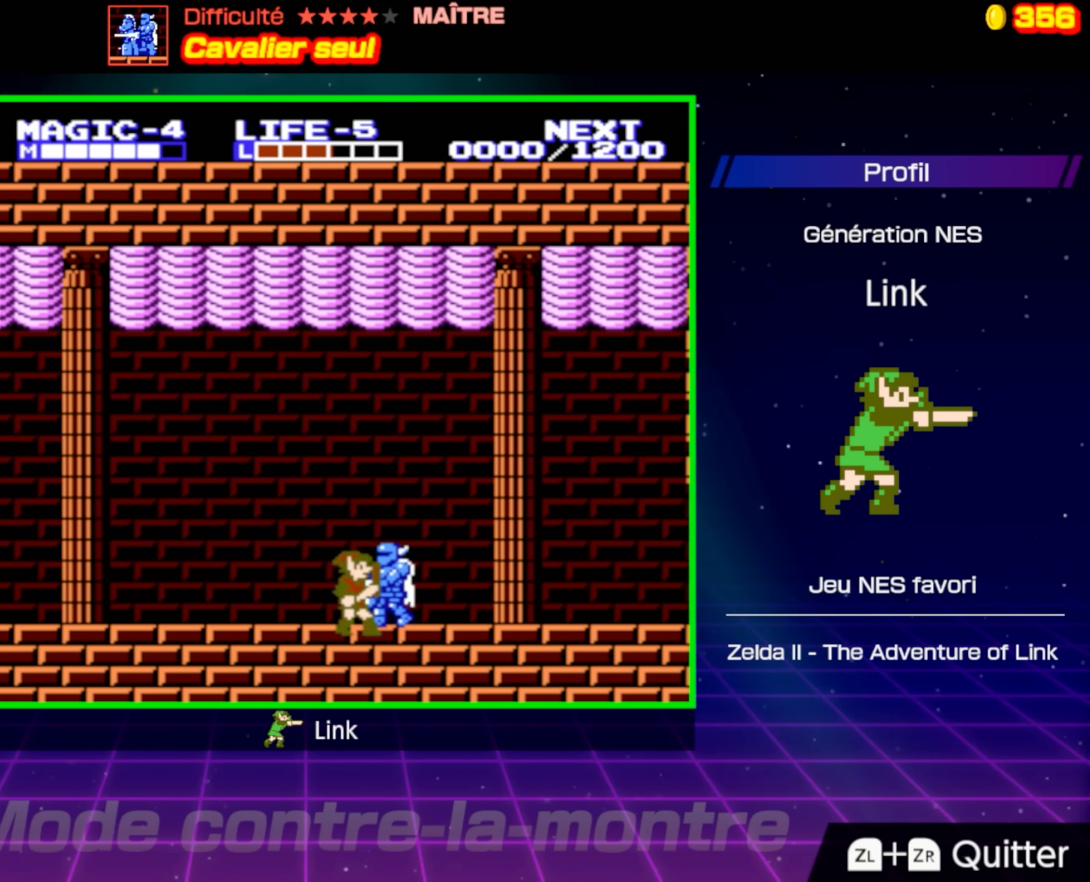
{"buttons": [], "events": [[133, "B", "up"]]}
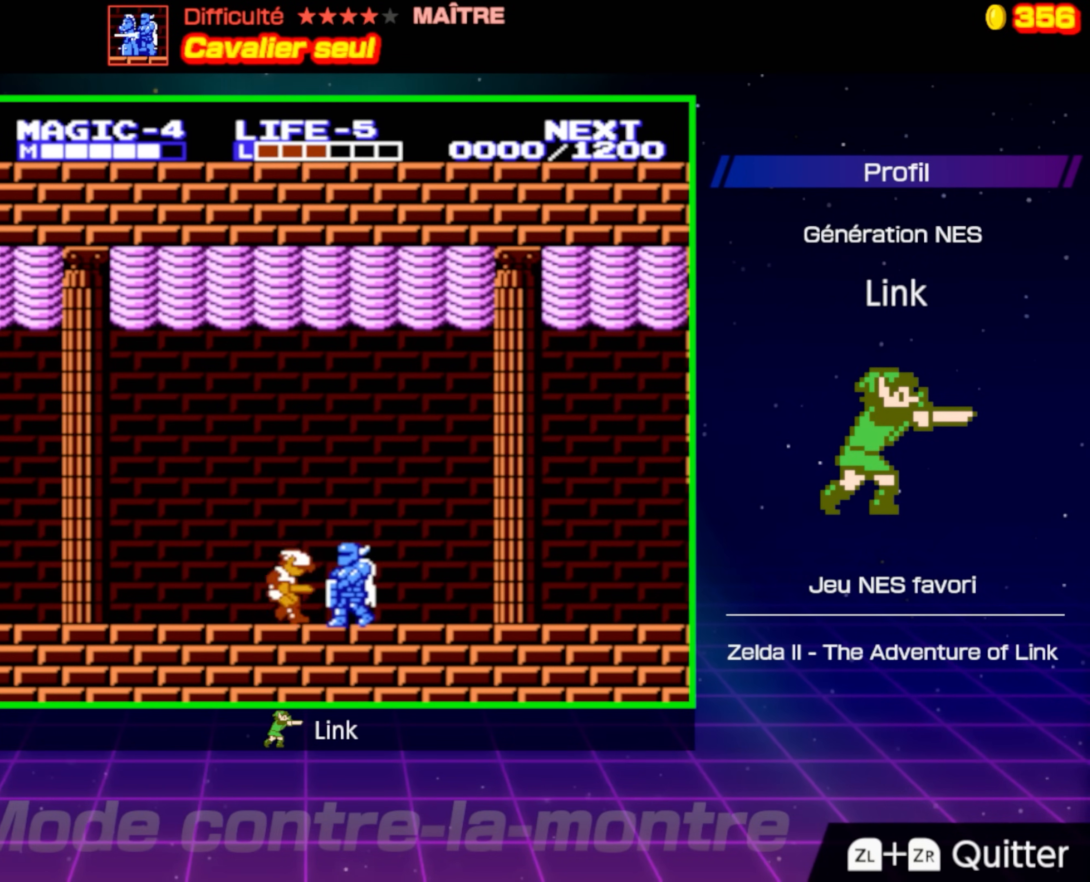
{"buttons": ["B"], "events": [[83, "A", "down"], [217, "A", "up"], [233, "DPAD_RIGHT", "down"], [400, "DPAD_RIGHT", "up"], [417, "B", "down"]]}
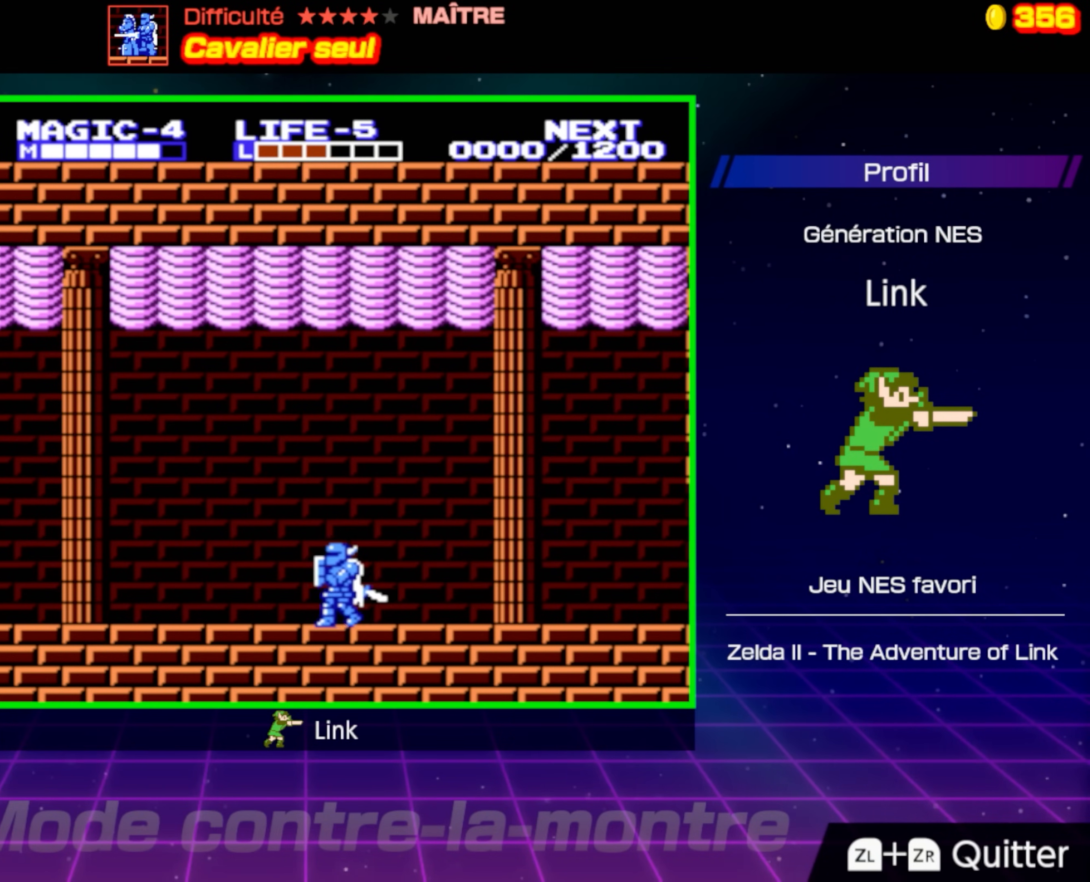
{"buttons": ["DPAD_RIGHT"], "events": [[183, "B", "up"], [433, "DPAD_RIGHT", "down"]]}